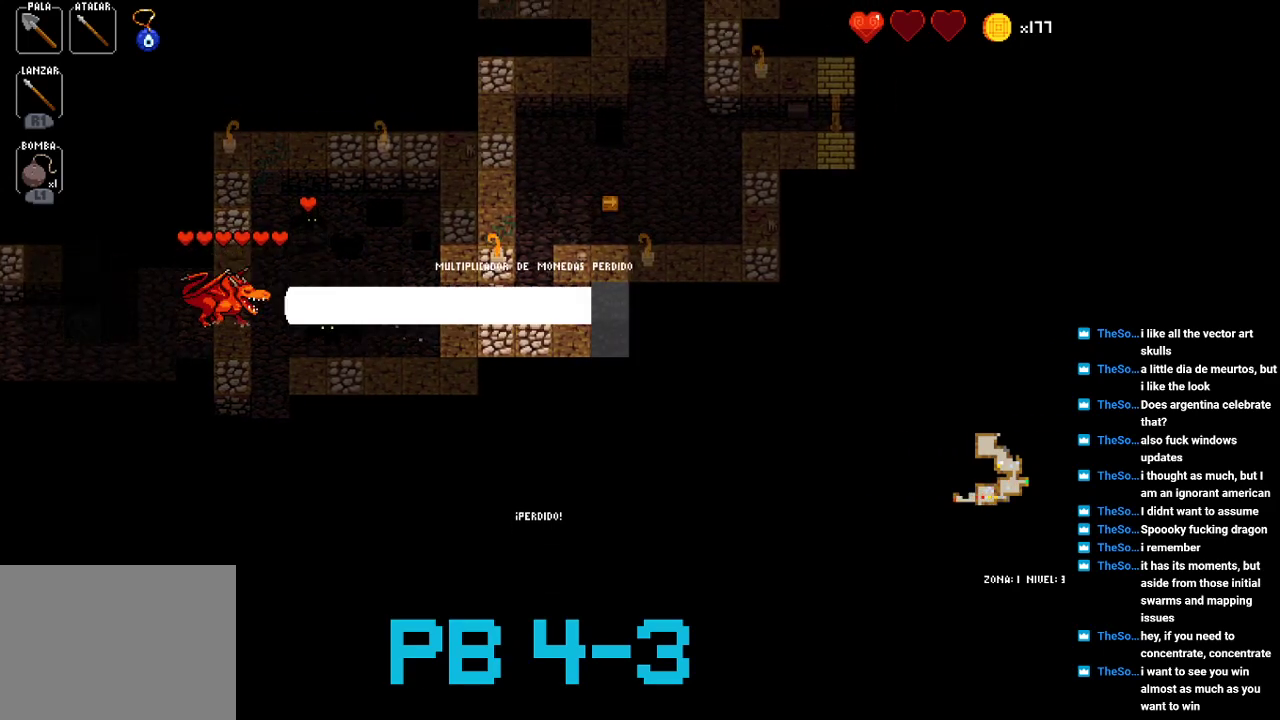
Gameplay with a controller (PlayStation layout); each line is a JSON object with the inputs held at the frame after it. "events" lists button and stick changes between this image and that frame as [ms after this image, input, new state], when the widget could be followed in between. Not read: L3 R3.
{"buttons": [], "events": [[50, "TRIANGLE", "down"], [150, "TRIANGLE", "up"], [300, "CIRCLE", "down"], [400, "CIRCLE", "up"]]}
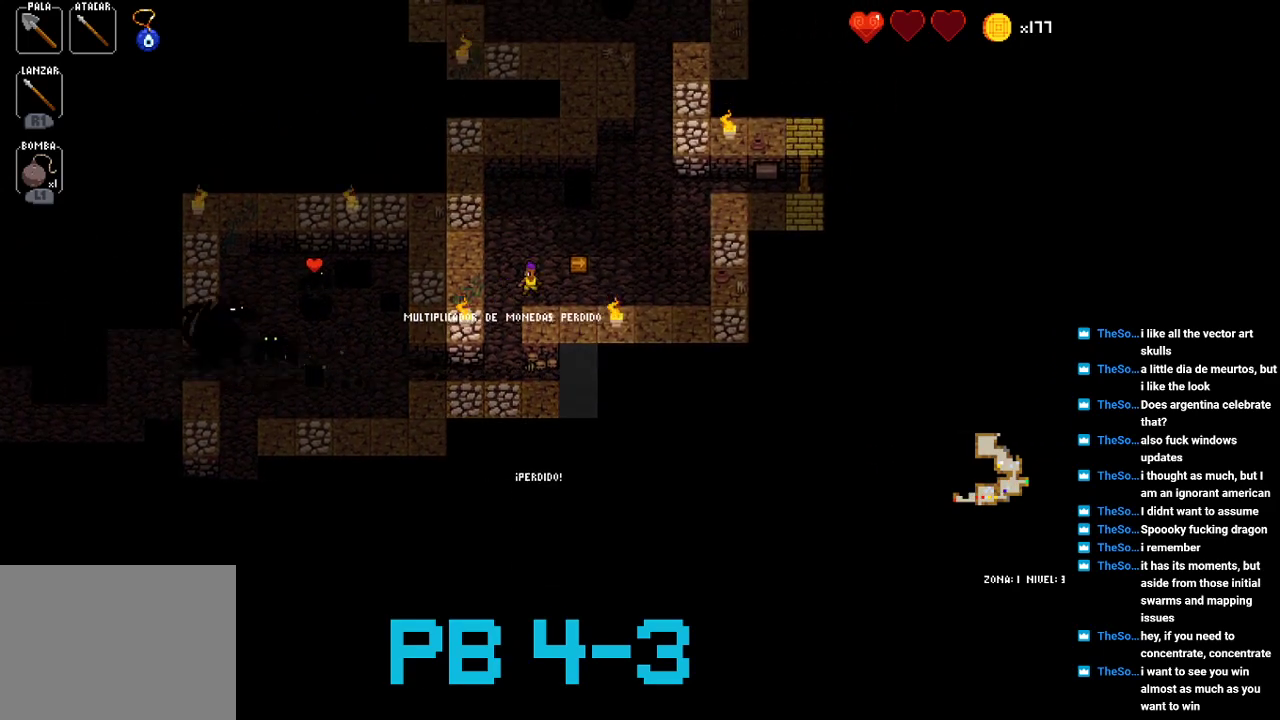
{"buttons": [], "events": [[167, "CROSS", "down"], [233, "CROSS", "up"], [367, "CROSS", "down"], [433, "CROSS", "up"]]}
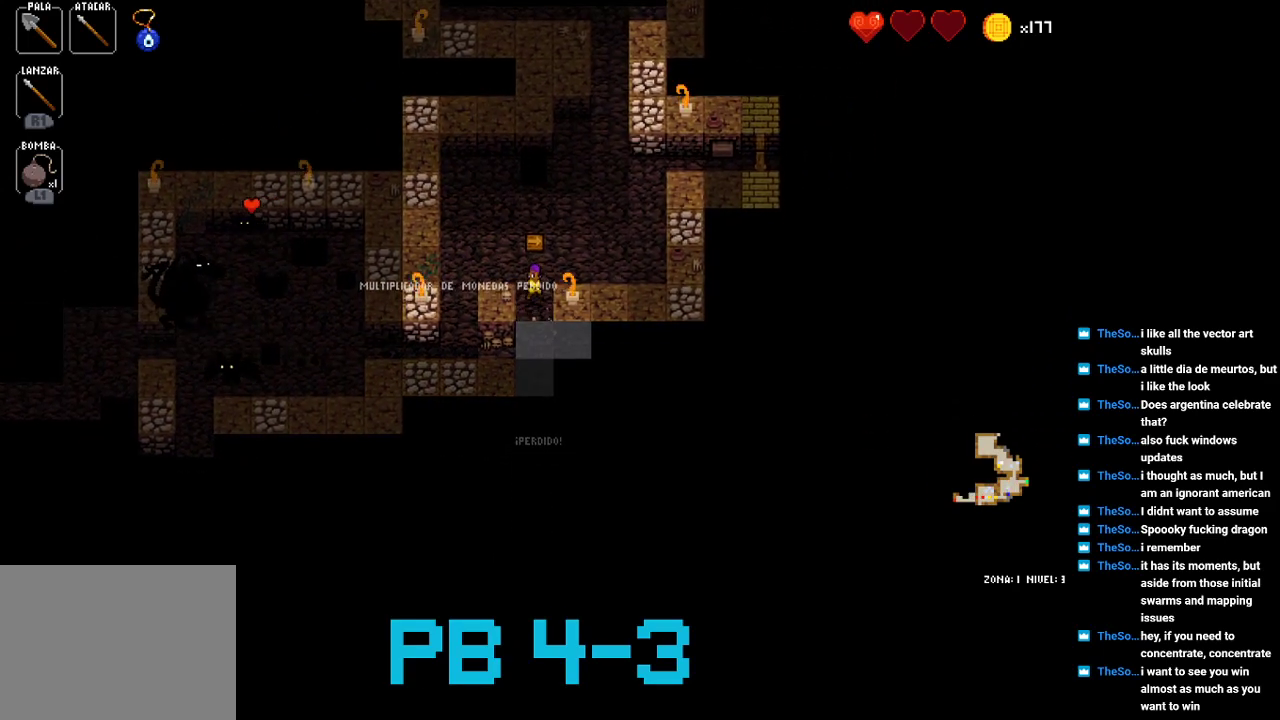
{"buttons": [], "events": [[83, "SQUARE", "down"], [183, "SQUARE", "up"], [317, "CROSS", "down"], [350, "CROSS", "up"]]}
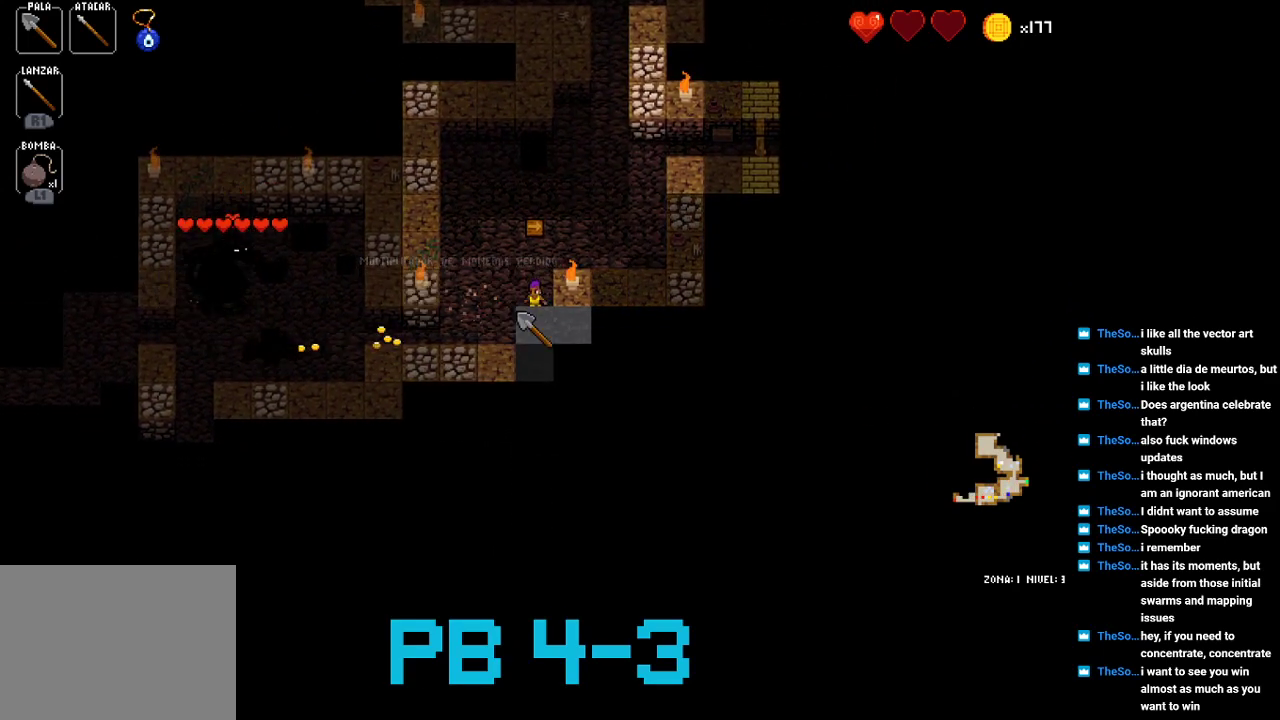
{"buttons": ["TRIANGLE"], "events": [[17, "SQUARE", "down"], [117, "SQUARE", "up"], [217, "TRIANGLE", "down"], [317, "TRIANGLE", "up"], [433, "TRIANGLE", "down"]]}
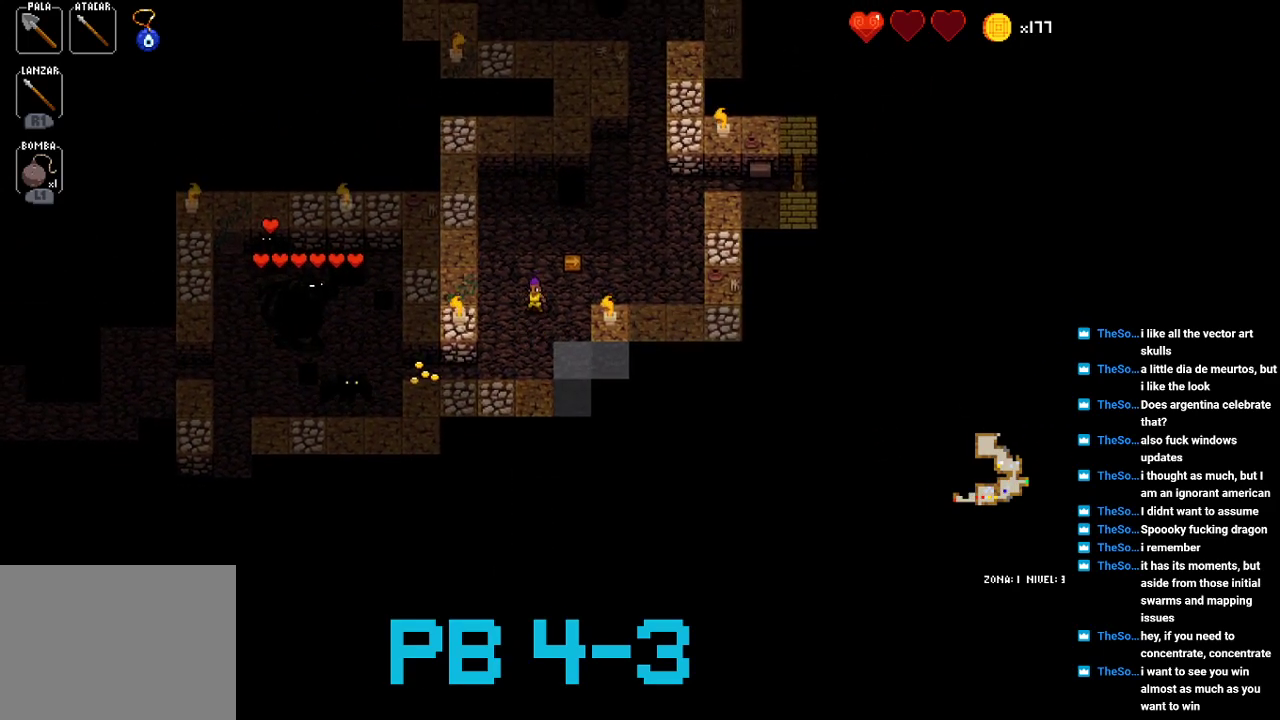
{"buttons": [], "events": [[33, "TRIANGLE", "up"], [167, "TRIANGLE", "down"], [200, "TRIANGLE", "up"], [367, "TRIANGLE", "down"], [433, "TRIANGLE", "up"]]}
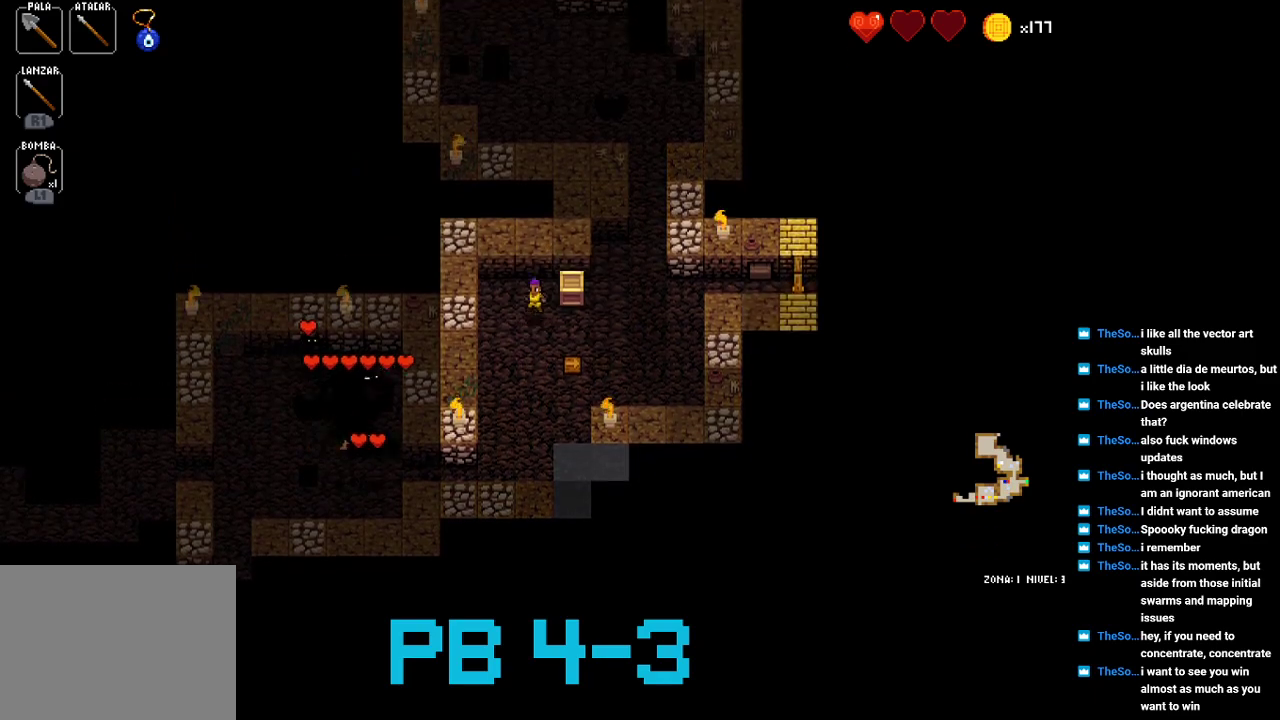
{"buttons": [], "events": [[67, "TRIANGLE", "down"], [167, "TRIANGLE", "up"], [283, "TRIANGLE", "down"], [383, "TRIANGLE", "up"]]}
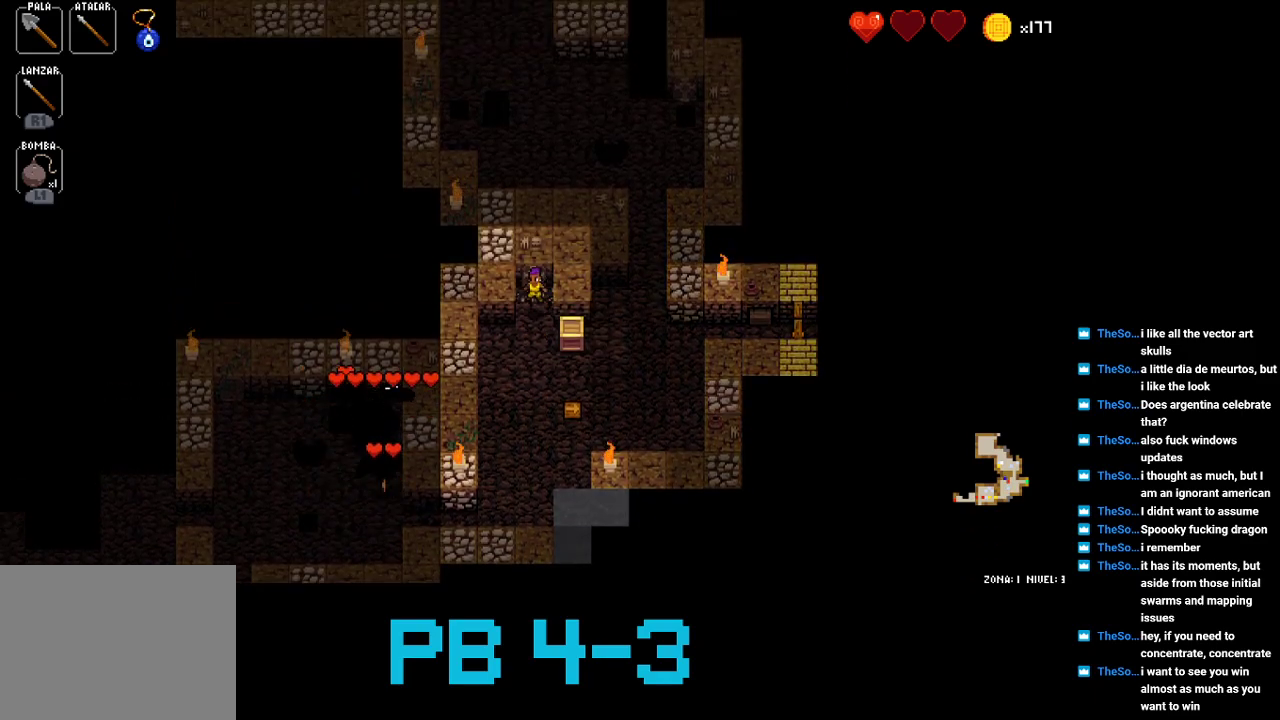
{"buttons": ["TRIANGLE"], "events": [[17, "TRIANGLE", "down"], [83, "TRIANGLE", "up"], [217, "TRIANGLE", "down"], [283, "TRIANGLE", "up"], [417, "TRIANGLE", "down"]]}
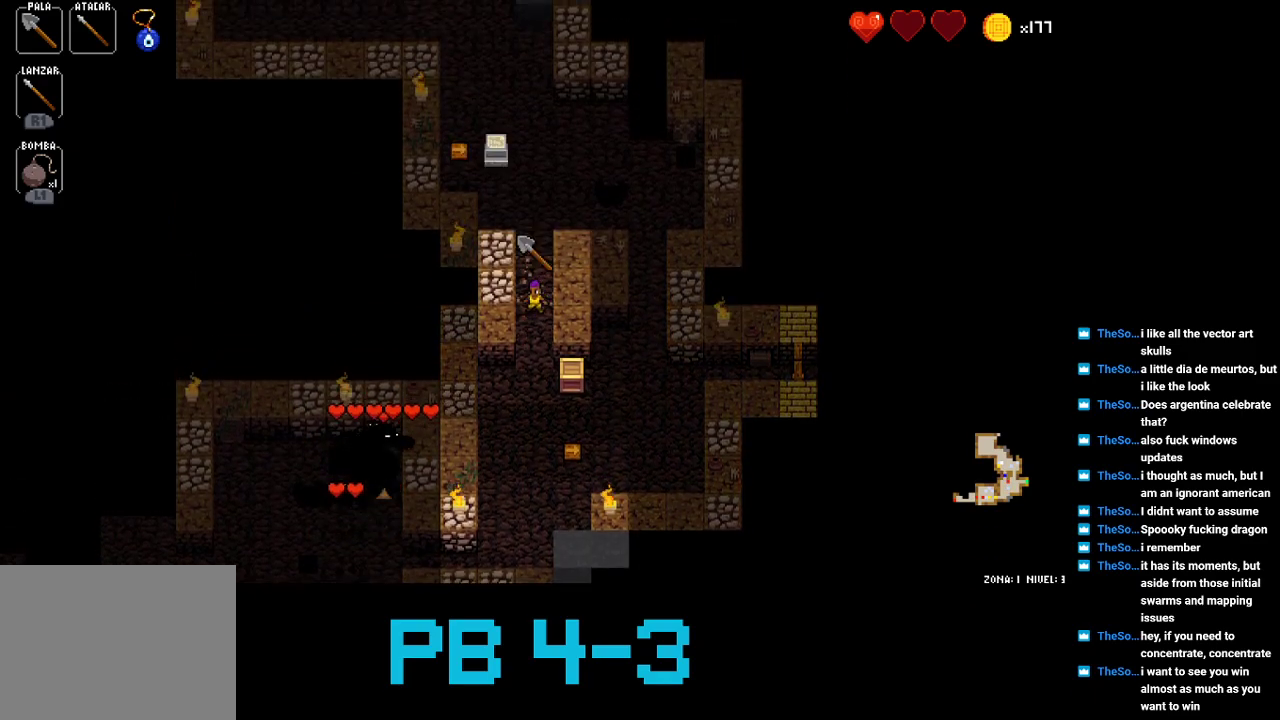
{"buttons": [], "events": [[17, "TRIANGLE", "up"], [167, "CROSS", "down"], [267, "CROSS", "up"], [367, "CROSS", "down"], [467, "CROSS", "up"]]}
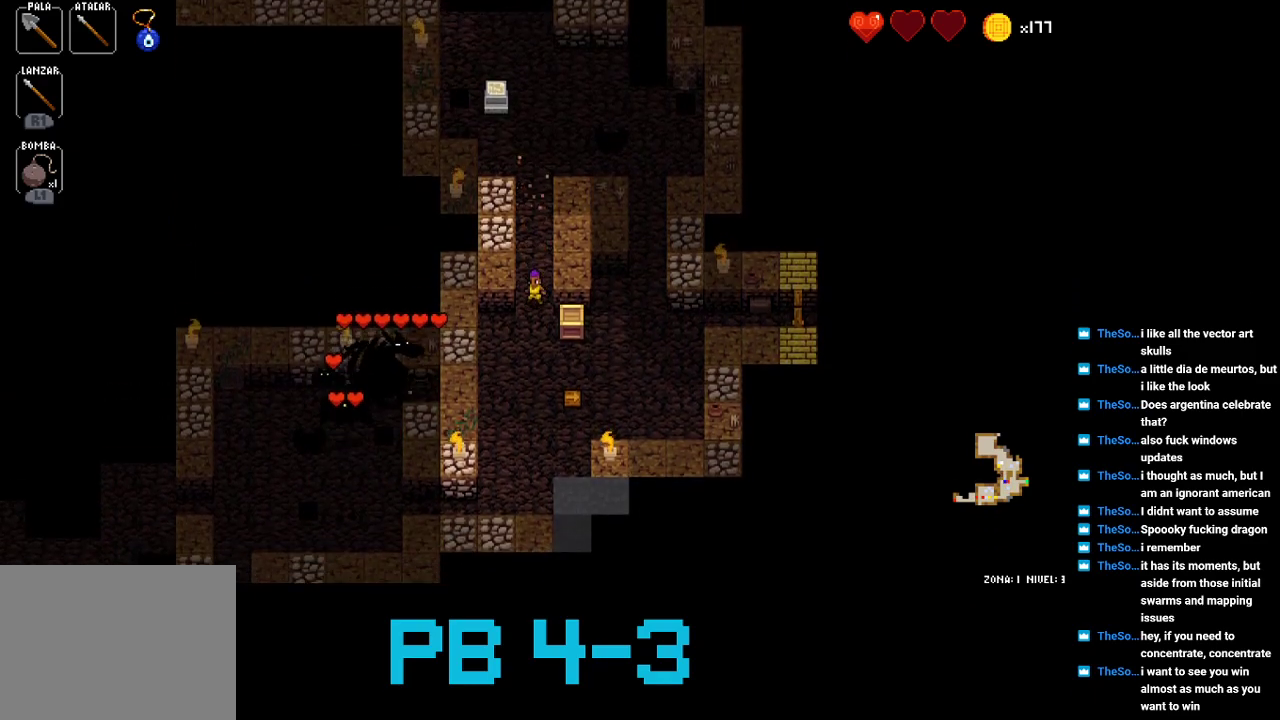
{"buttons": [], "events": [[67, "CROSS", "down"], [167, "CROSS", "up"], [300, "TRIANGLE", "down"], [367, "TRIANGLE", "up"]]}
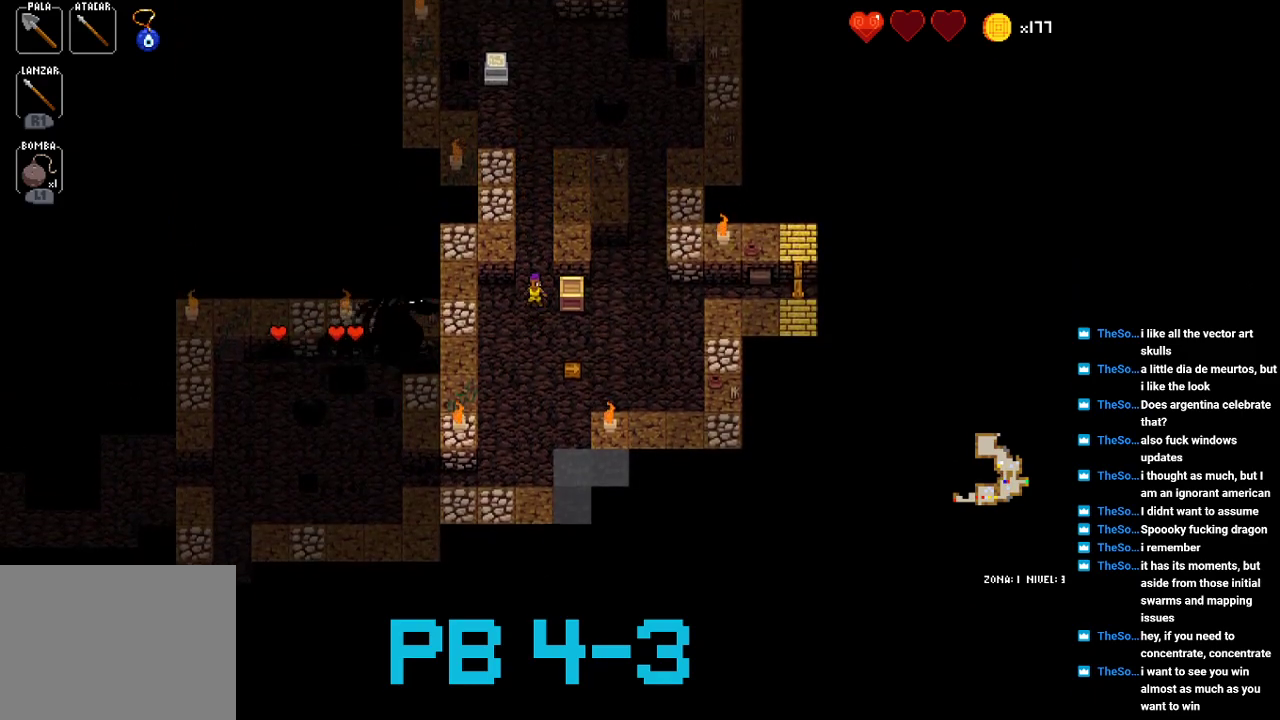
{"buttons": ["TRIANGLE"], "events": [[17, "CROSS", "down"], [117, "CROSS", "up"], [217, "TRIANGLE", "down"], [317, "TRIANGLE", "up"], [450, "TRIANGLE", "down"]]}
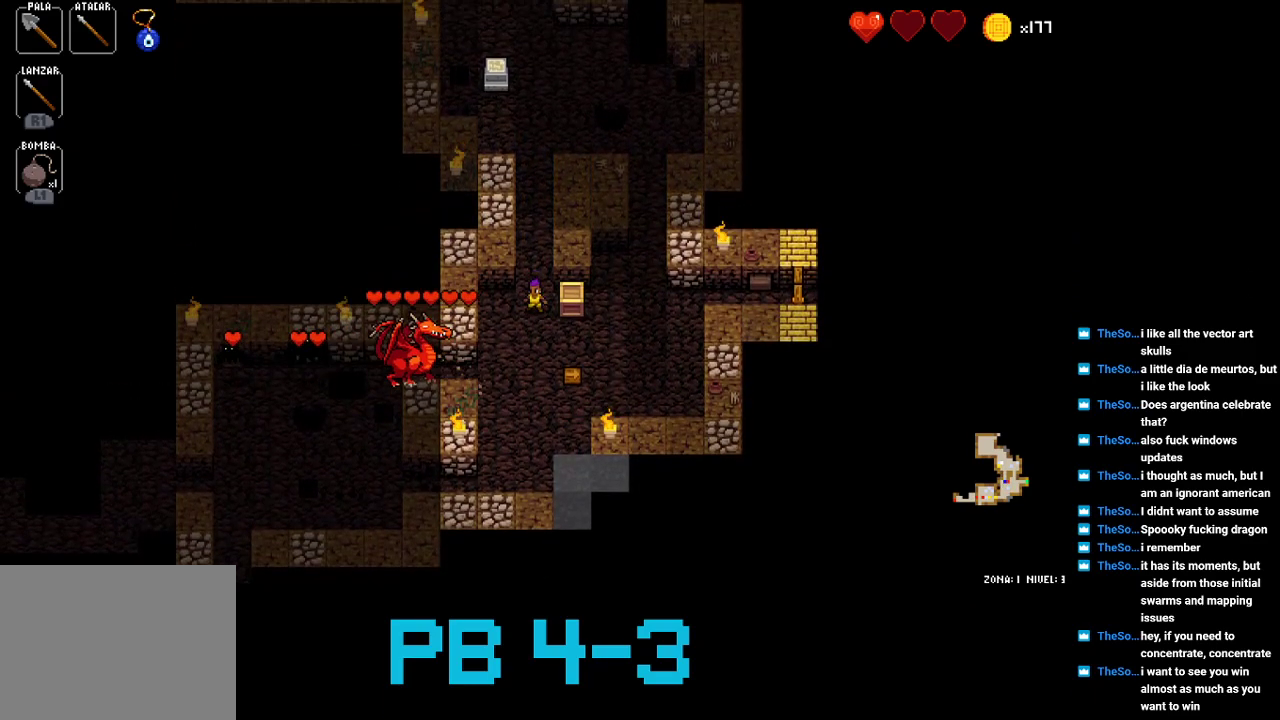
{"buttons": [], "events": [[50, "TRIANGLE", "up"], [150, "CROSS", "down"], [250, "CROSS", "up"], [400, "TRIANGLE", "down"], [467, "TRIANGLE", "up"]]}
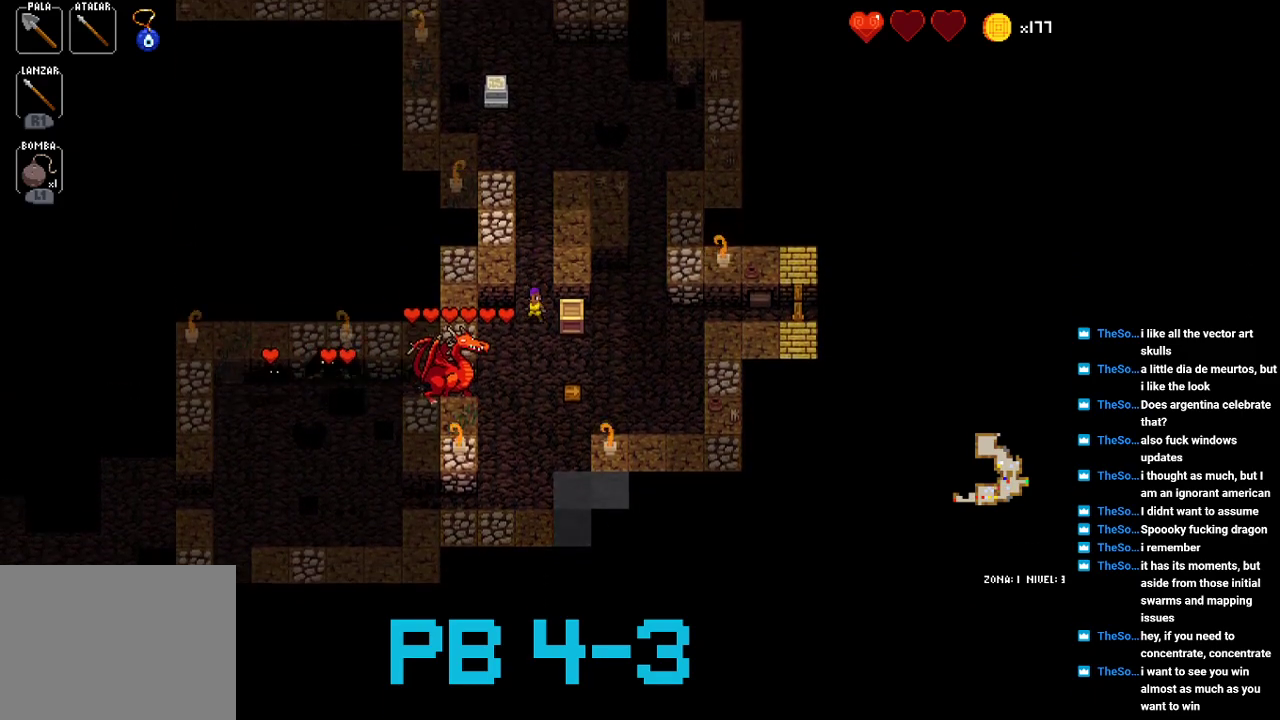
{"buttons": ["CROSS"], "events": [[100, "CROSS", "down"], [167, "CROSS", "up"], [300, "TRIANGLE", "down"], [367, "TRIANGLE", "up"], [500, "CROSS", "down"]]}
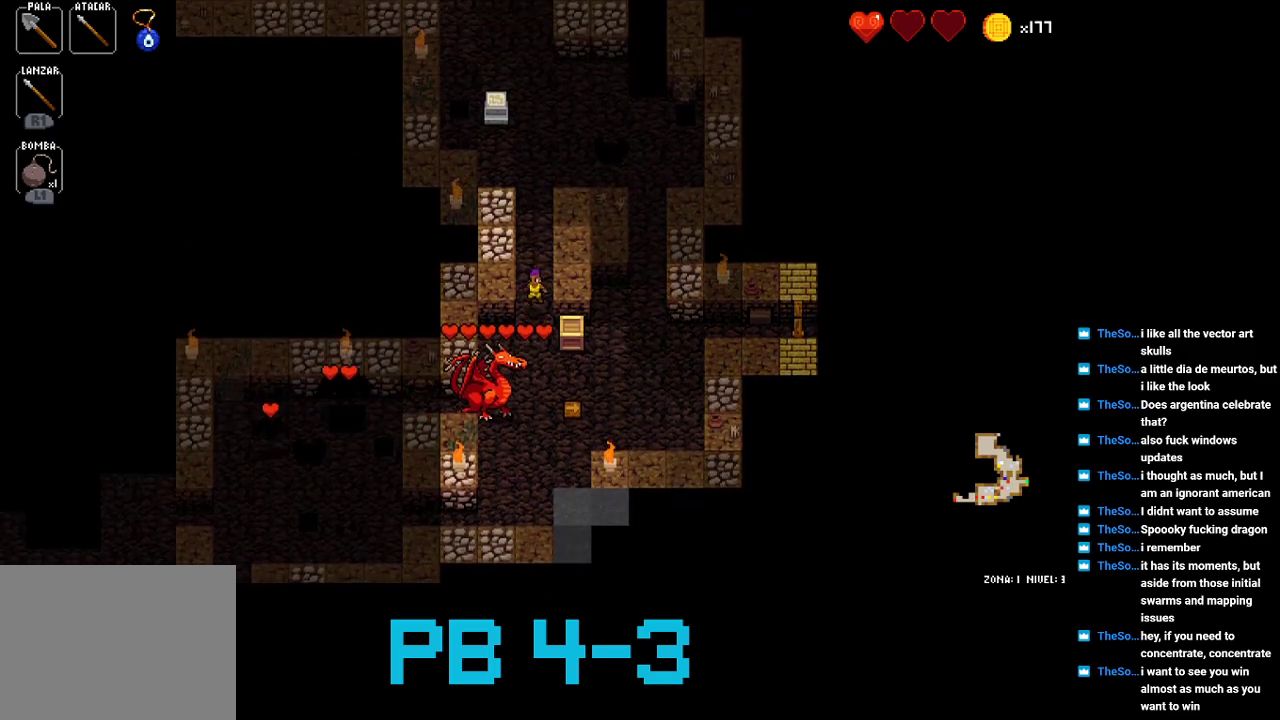
{"buttons": [], "events": [[67, "CROSS", "up"], [217, "CROSS", "down"], [250, "CROSS", "up"], [383, "TRIANGLE", "down"], [450, "TRIANGLE", "up"]]}
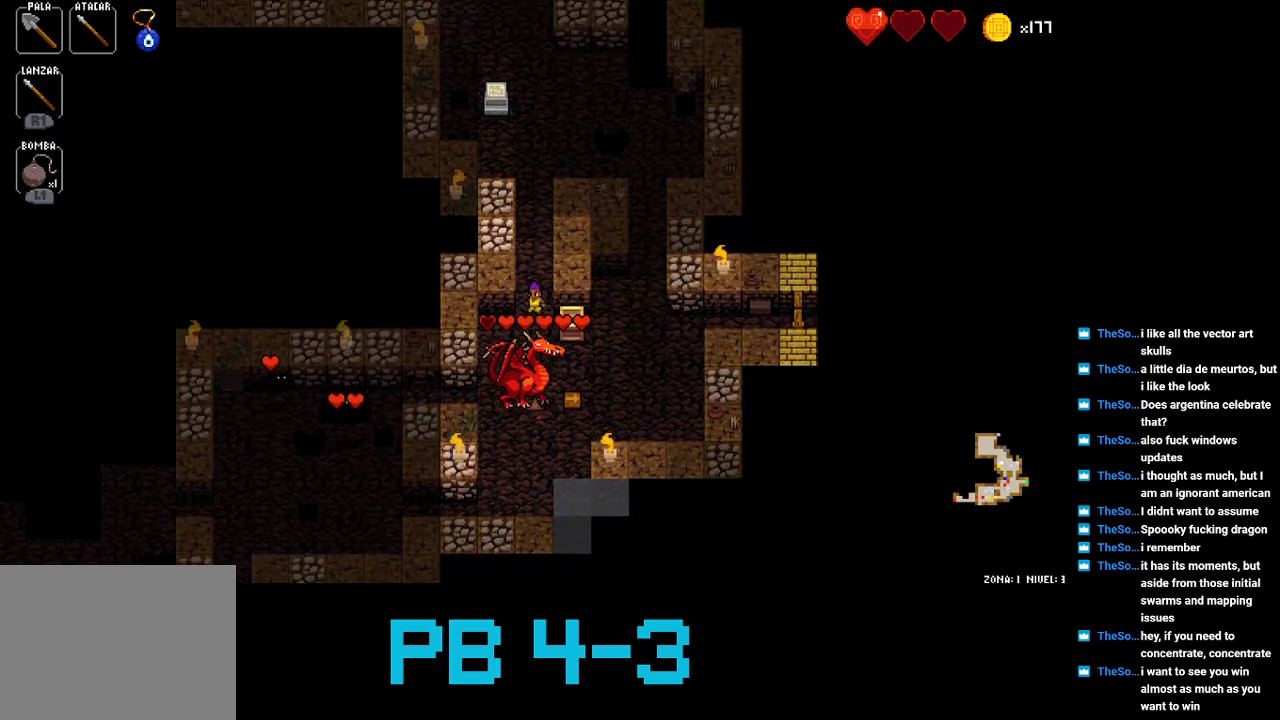
{"buttons": ["TRIANGLE"], "events": [[83, "TRIANGLE", "down"], [150, "TRIANGLE", "up"], [283, "CROSS", "down"], [350, "CROSS", "up"], [483, "TRIANGLE", "down"]]}
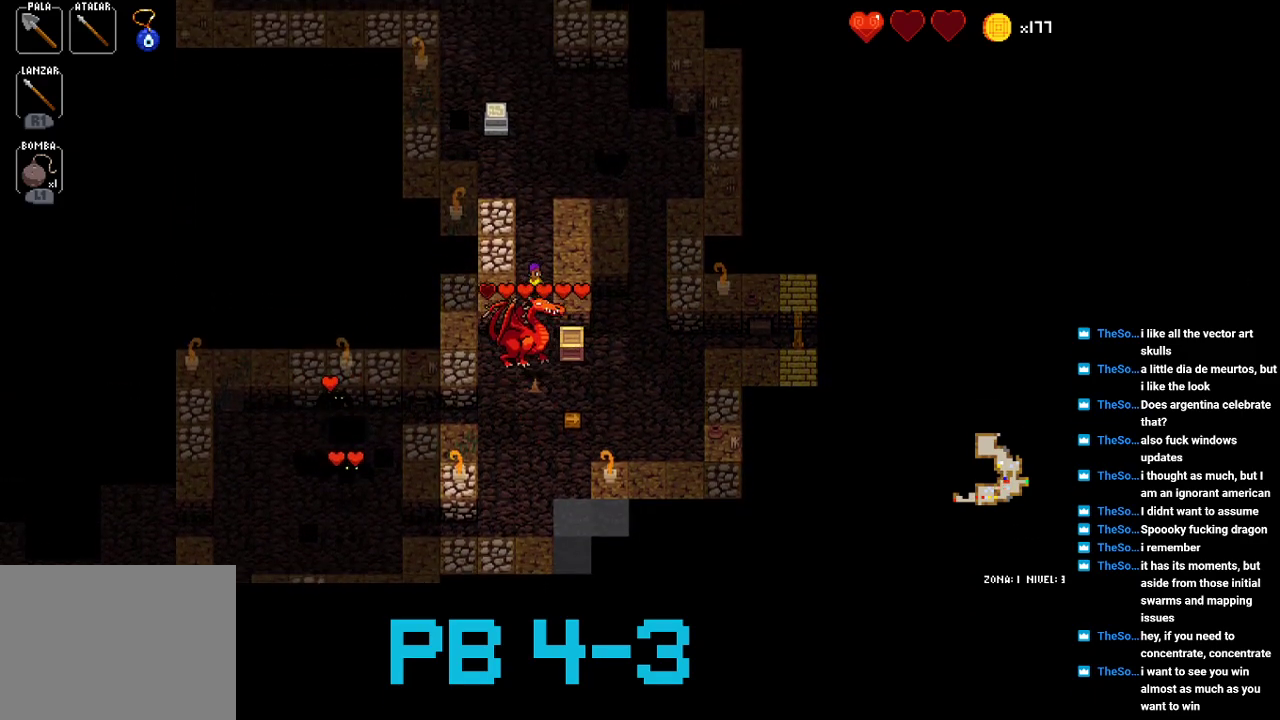
{"buttons": ["CROSS"], "events": [[67, "TRIANGLE", "up"], [233, "TRIANGLE", "down"], [333, "TRIANGLE", "up"], [467, "CROSS", "down"]]}
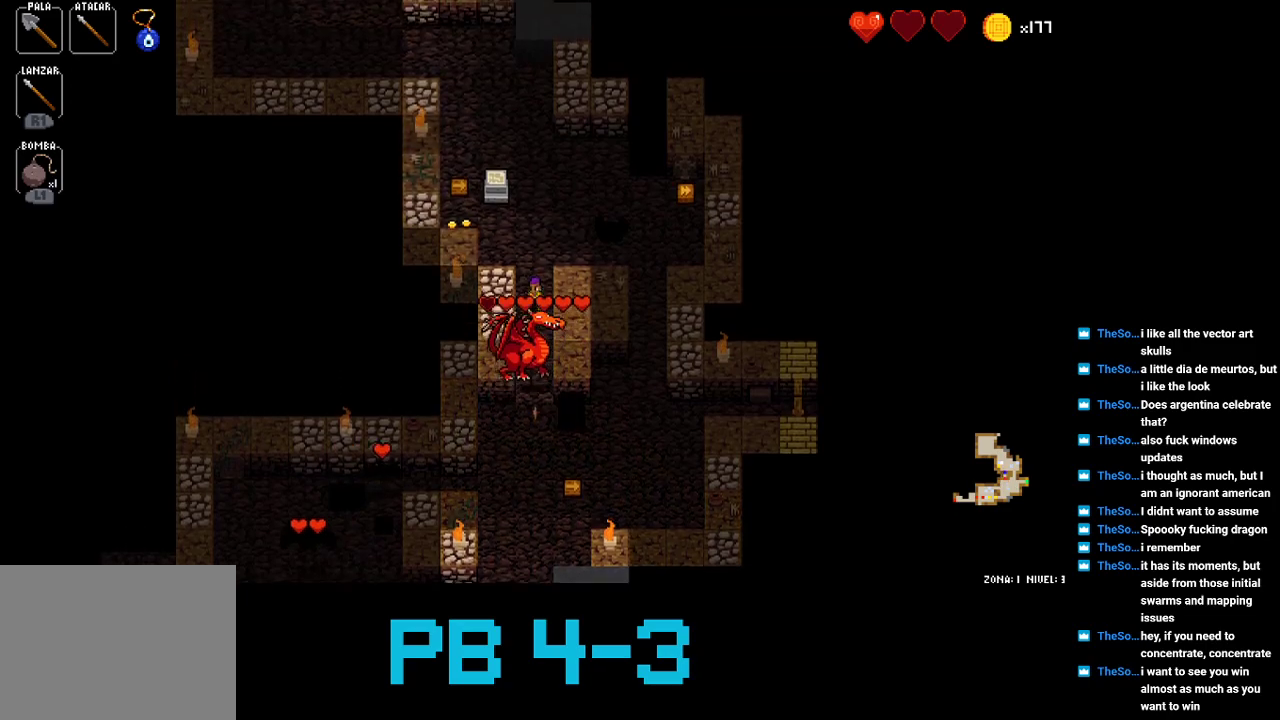
{"buttons": [], "events": [[33, "CROSS", "up"], [167, "TRIANGLE", "down"], [267, "TRIANGLE", "up"], [417, "CROSS", "down"], [483, "CROSS", "up"]]}
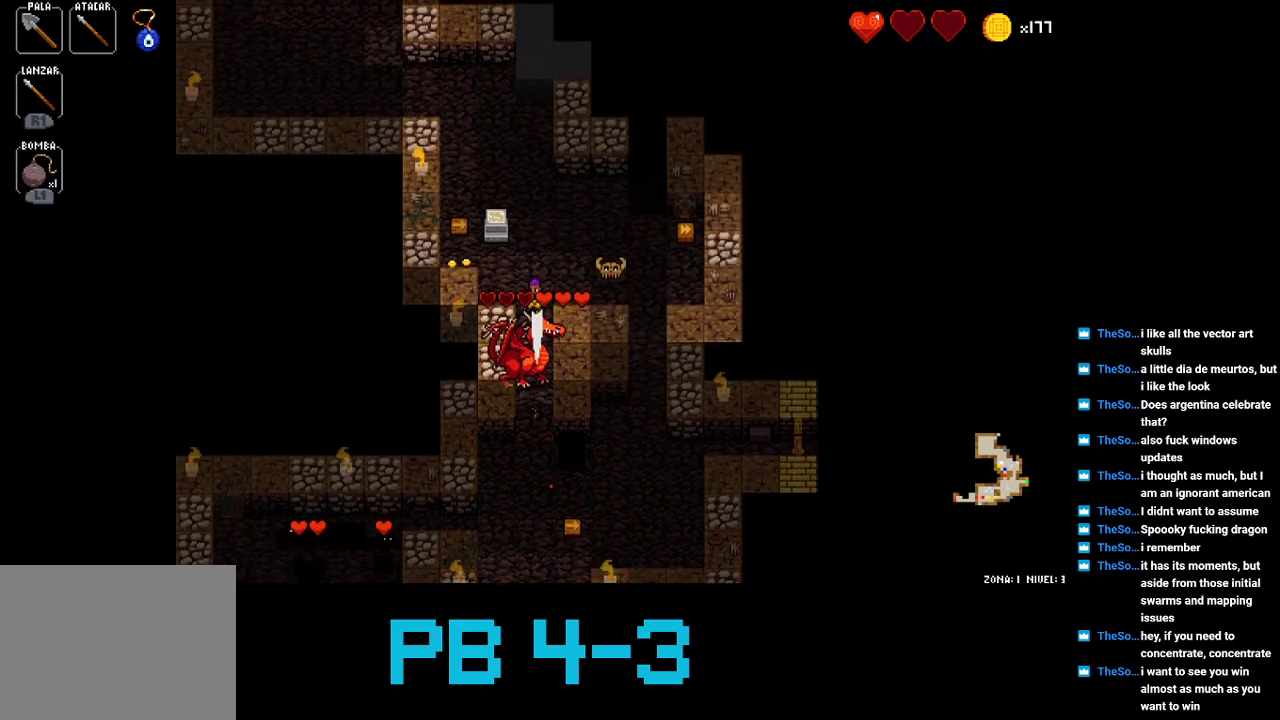
{"buttons": [], "events": [[117, "TRIANGLE", "down"], [183, "TRIANGLE", "up"], [350, "CROSS", "down"], [417, "CROSS", "up"]]}
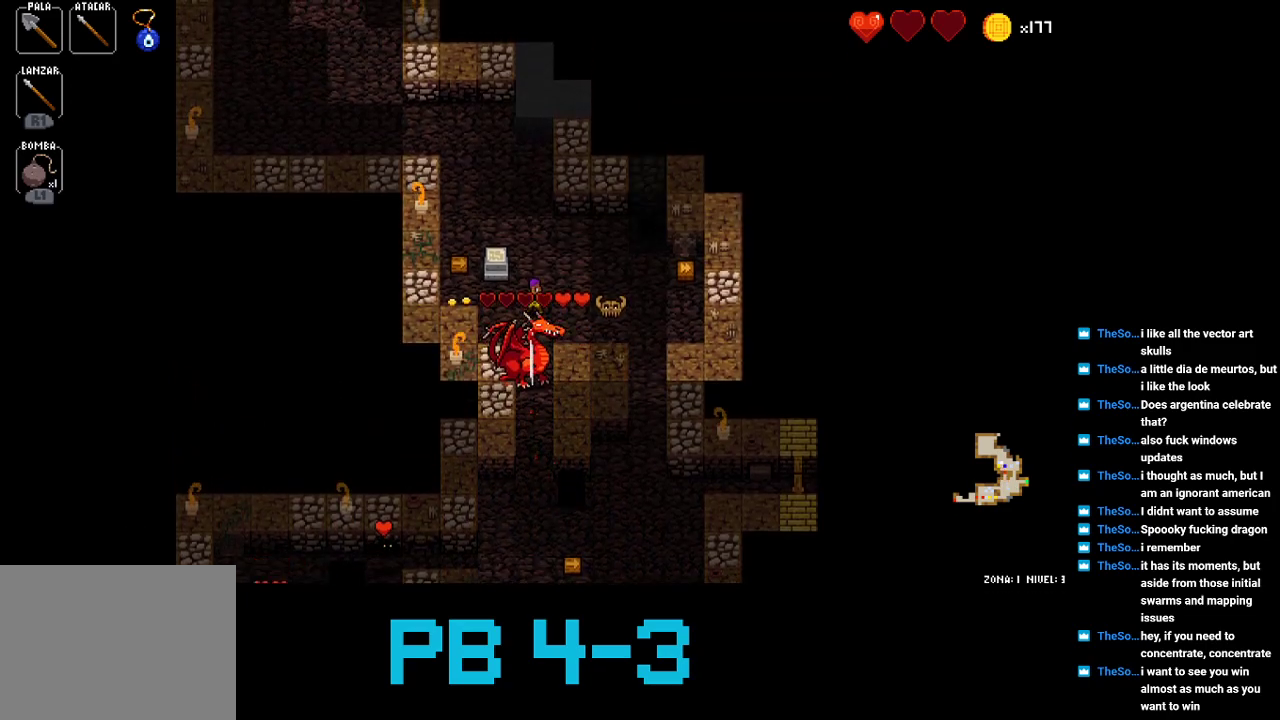
{"buttons": ["TRIANGLE"], "events": [[50, "TRIANGLE", "down"], [150, "TRIANGLE", "up"], [283, "CROSS", "down"], [367, "CROSS", "up"], [500, "TRIANGLE", "down"]]}
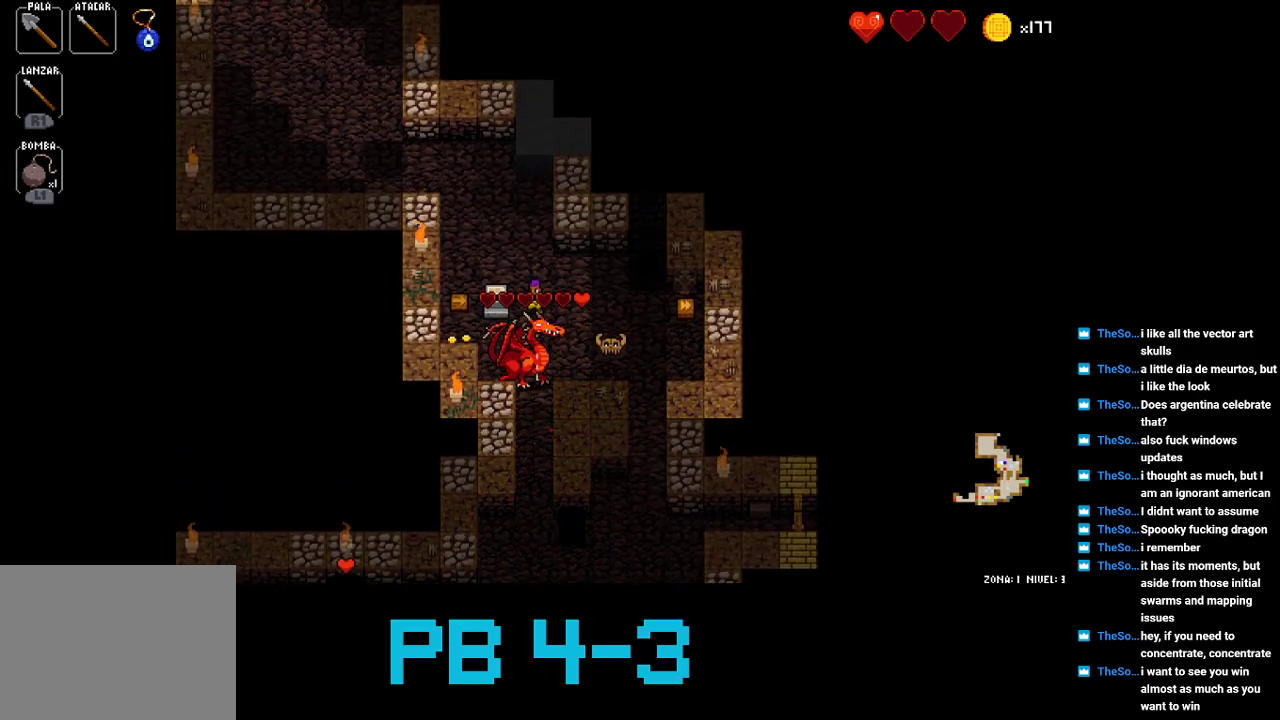
{"buttons": ["CROSS"], "events": [[100, "TRIANGLE", "up"], [233, "CROSS", "down"], [300, "CROSS", "up"], [467, "CROSS", "down"]]}
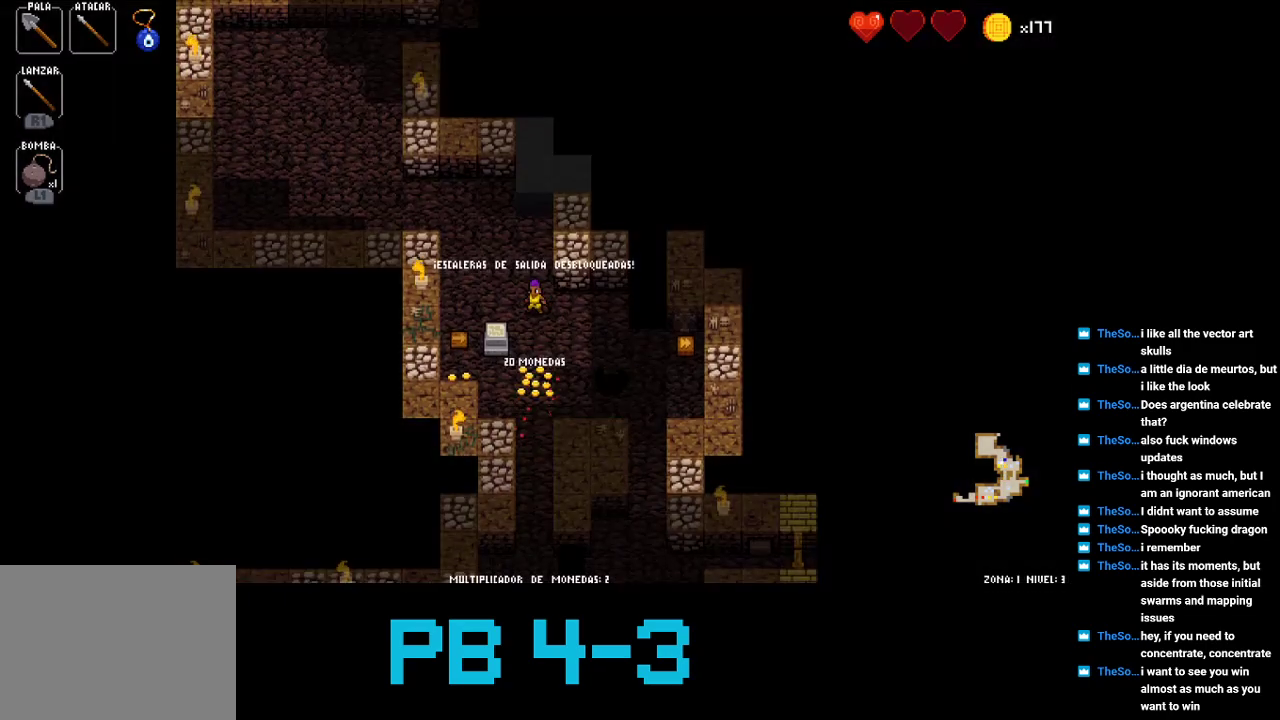
{"buttons": [], "events": [[33, "CROSS", "up"], [217, "CROSS", "down"], [283, "CROSS", "up"], [417, "CROSS", "down"], [483, "CROSS", "up"]]}
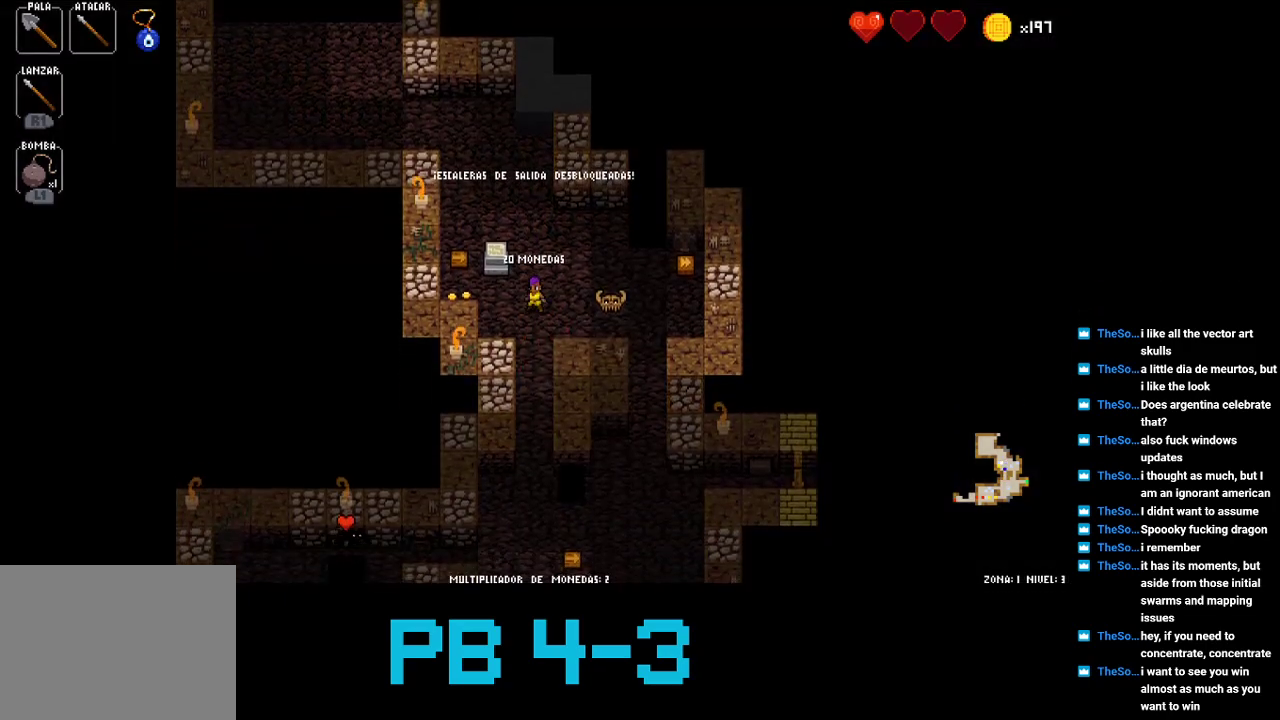
{"buttons": [], "events": [[117, "CROSS", "down"], [217, "CROSS", "up"], [350, "CROSS", "down"], [467, "CROSS", "up"]]}
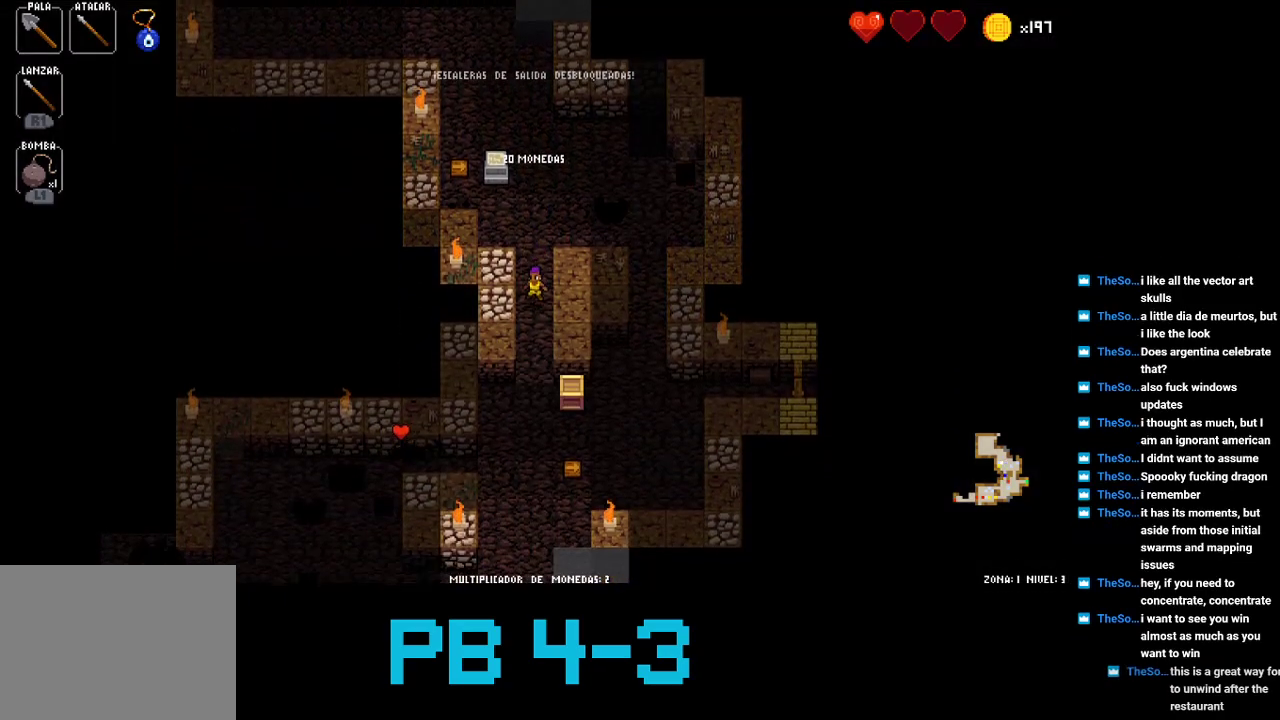
{"buttons": ["CROSS"], "events": [[67, "CROSS", "down"], [167, "CROSS", "up"], [300, "CROSS", "down"], [367, "CROSS", "up"], [500, "CROSS", "down"]]}
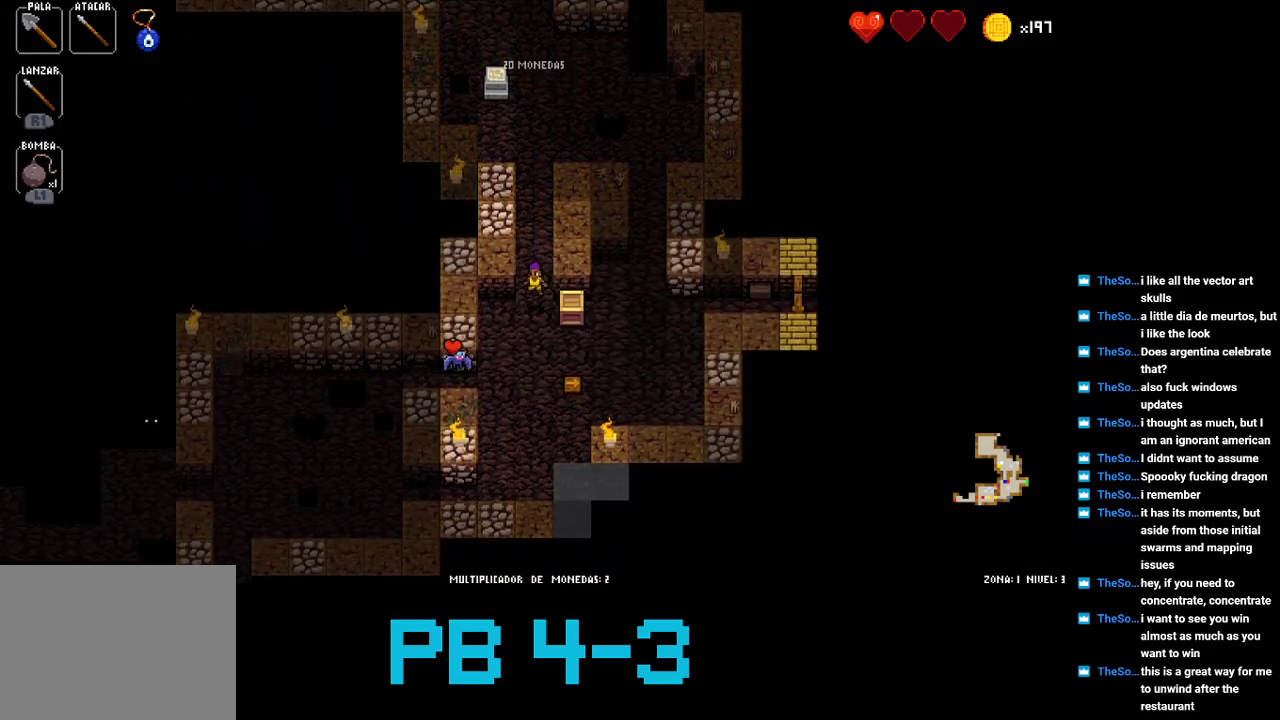
{"buttons": [], "events": [[100, "CROSS", "up"], [250, "CROSS", "down"], [317, "CROSS", "up"], [417, "SQUARE", "down"], [483, "SQUARE", "up"]]}
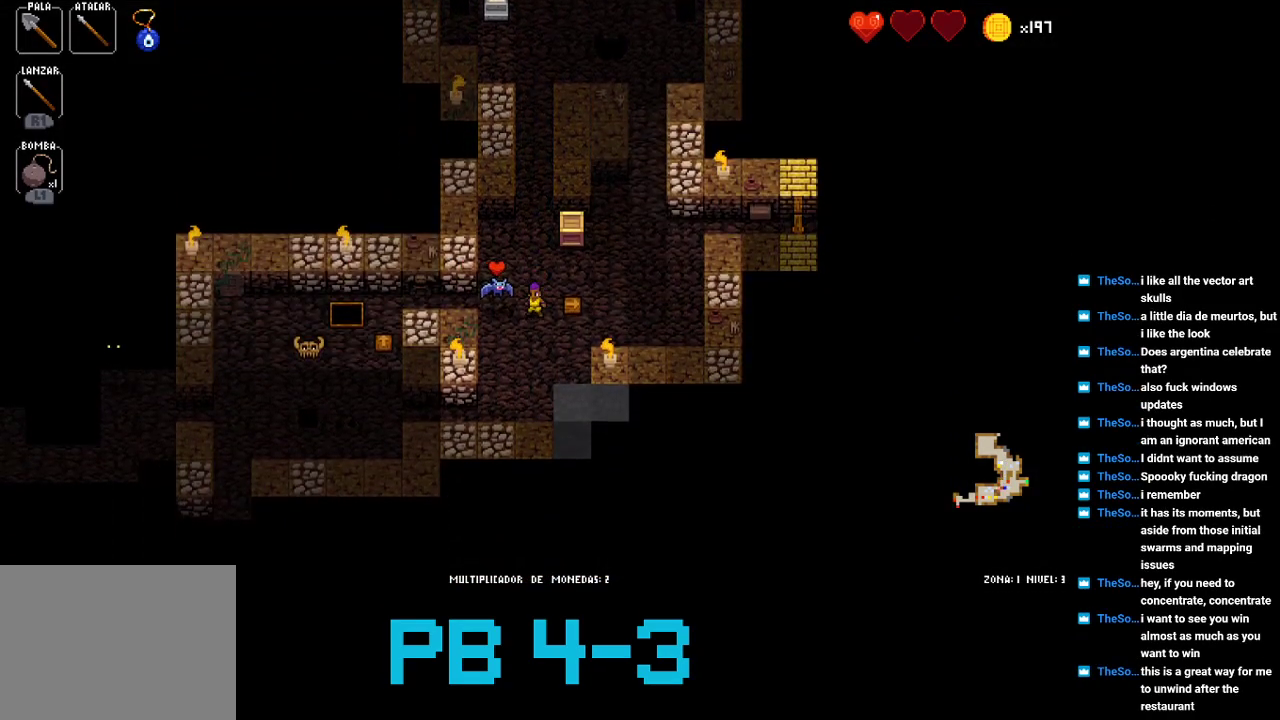
{"buttons": [], "events": [[117, "SQUARE", "down"], [183, "SQUARE", "up"], [350, "SQUARE", "down"], [433, "SQUARE", "up"]]}
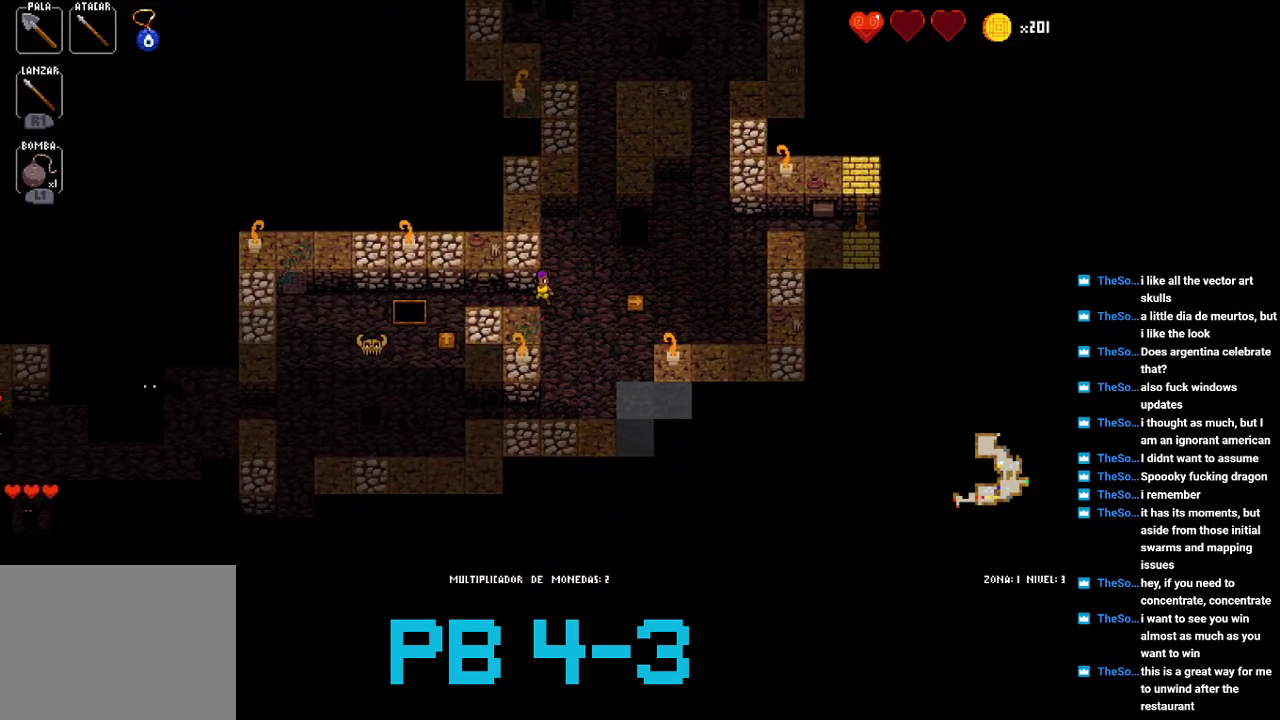
{"buttons": ["SQUARE"], "events": [[67, "SQUARE", "down"], [167, "SQUARE", "up"], [267, "SQUARE", "down"], [333, "SQUARE", "up"], [467, "SQUARE", "down"]]}
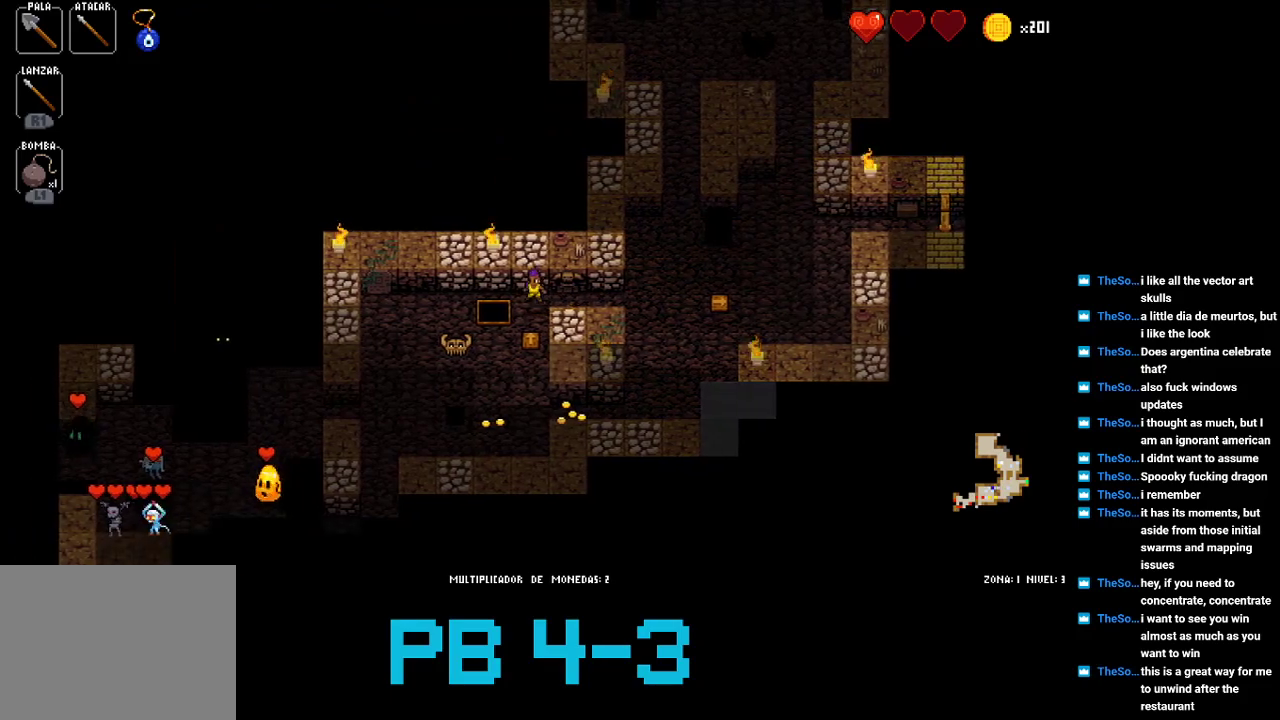
{"buttons": [], "events": [[67, "SQUARE", "up"], [200, "SQUARE", "down"], [283, "SQUARE", "up"]]}
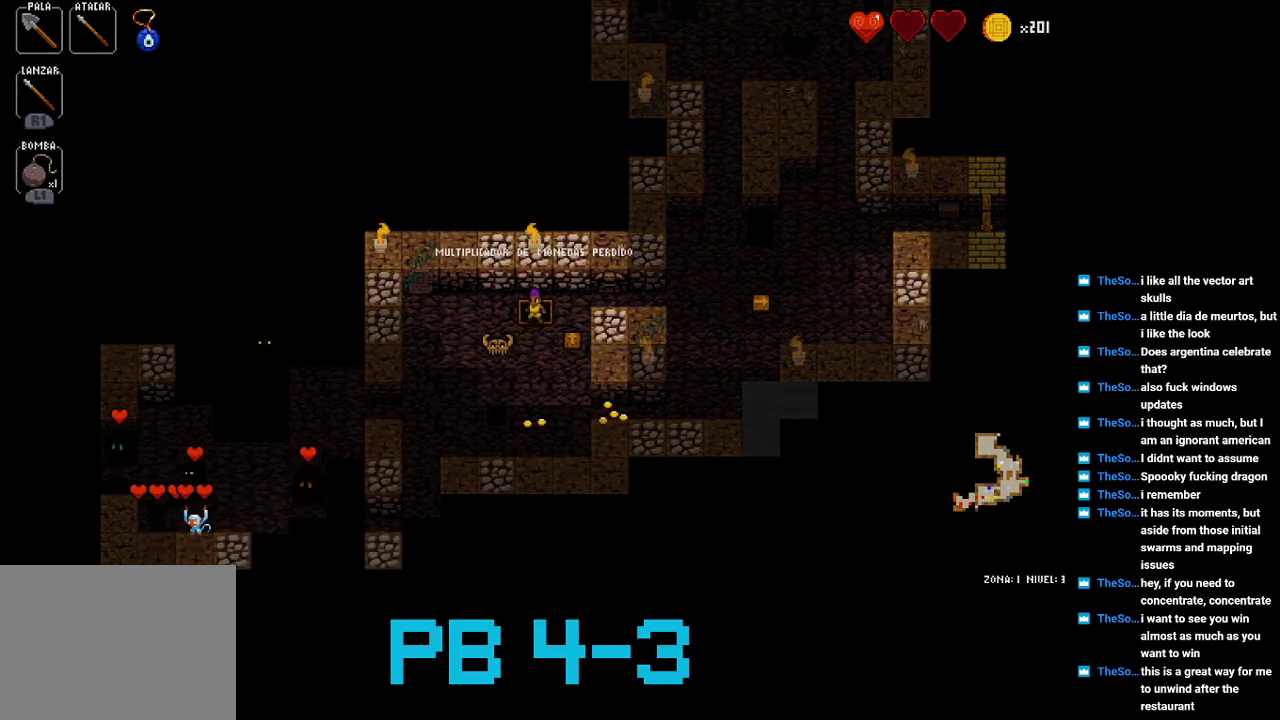
{"buttons": [], "events": []}
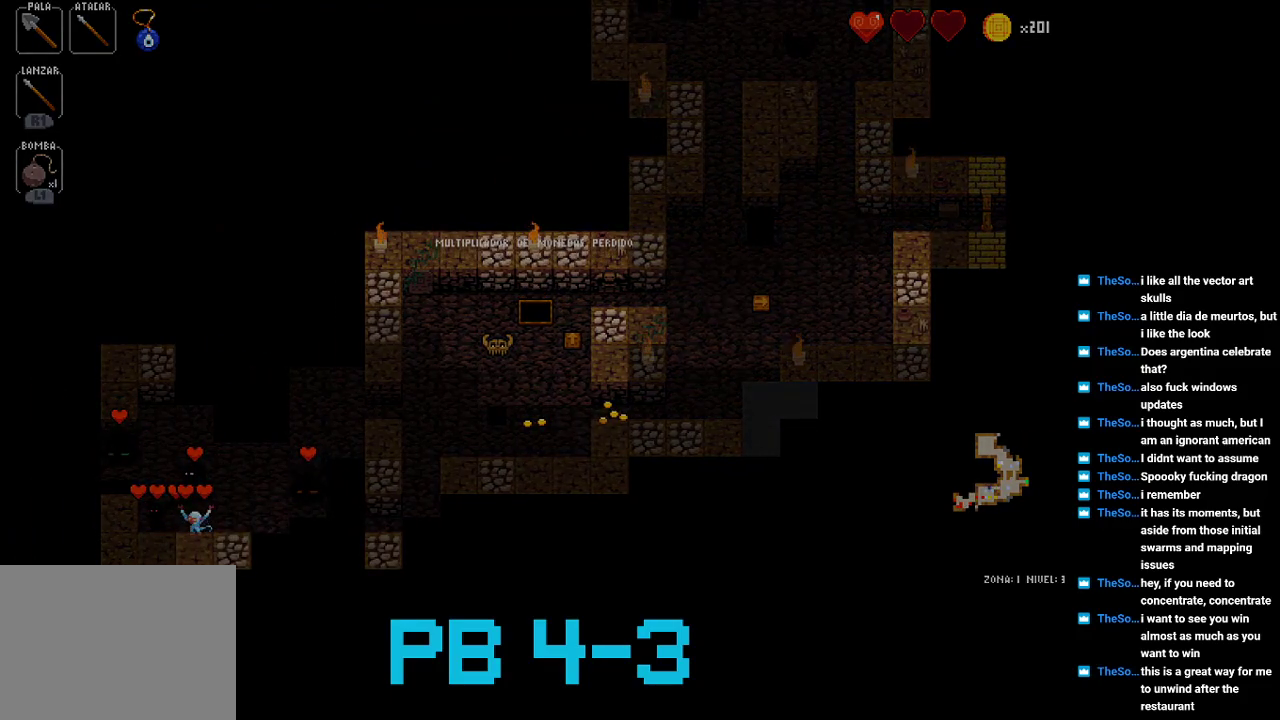
{"buttons": [], "events": []}
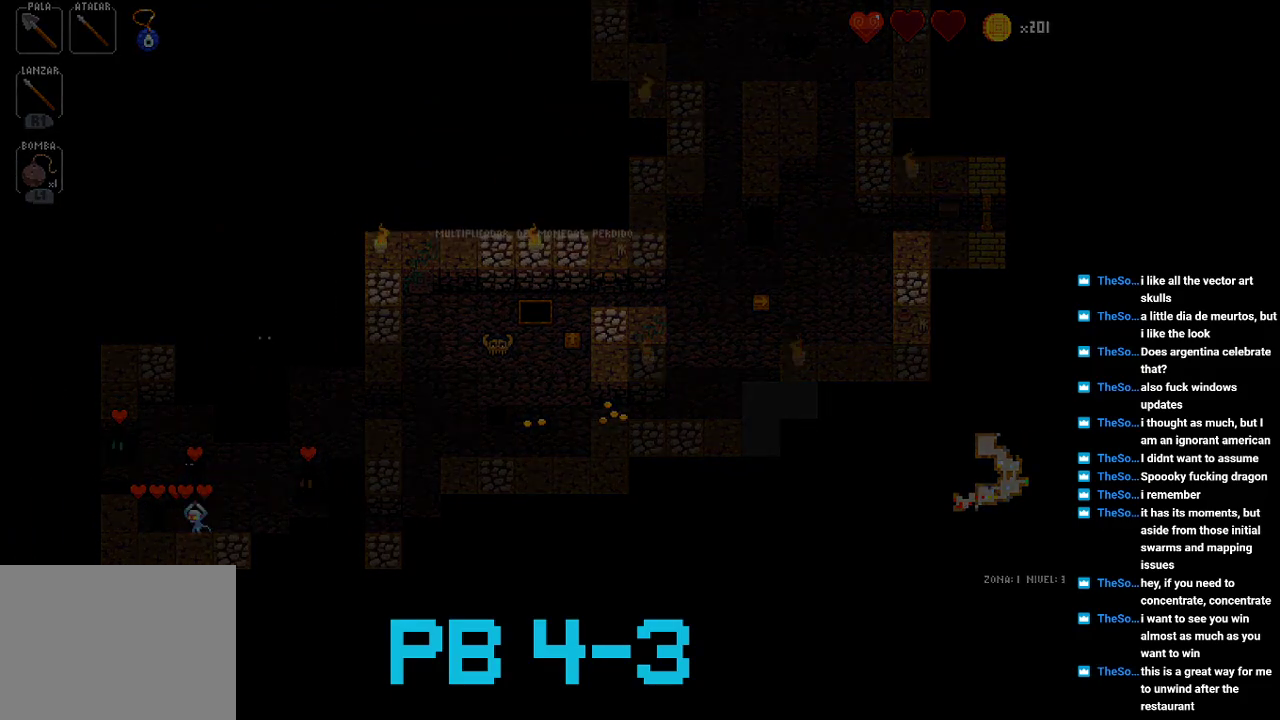
{"buttons": [], "events": []}